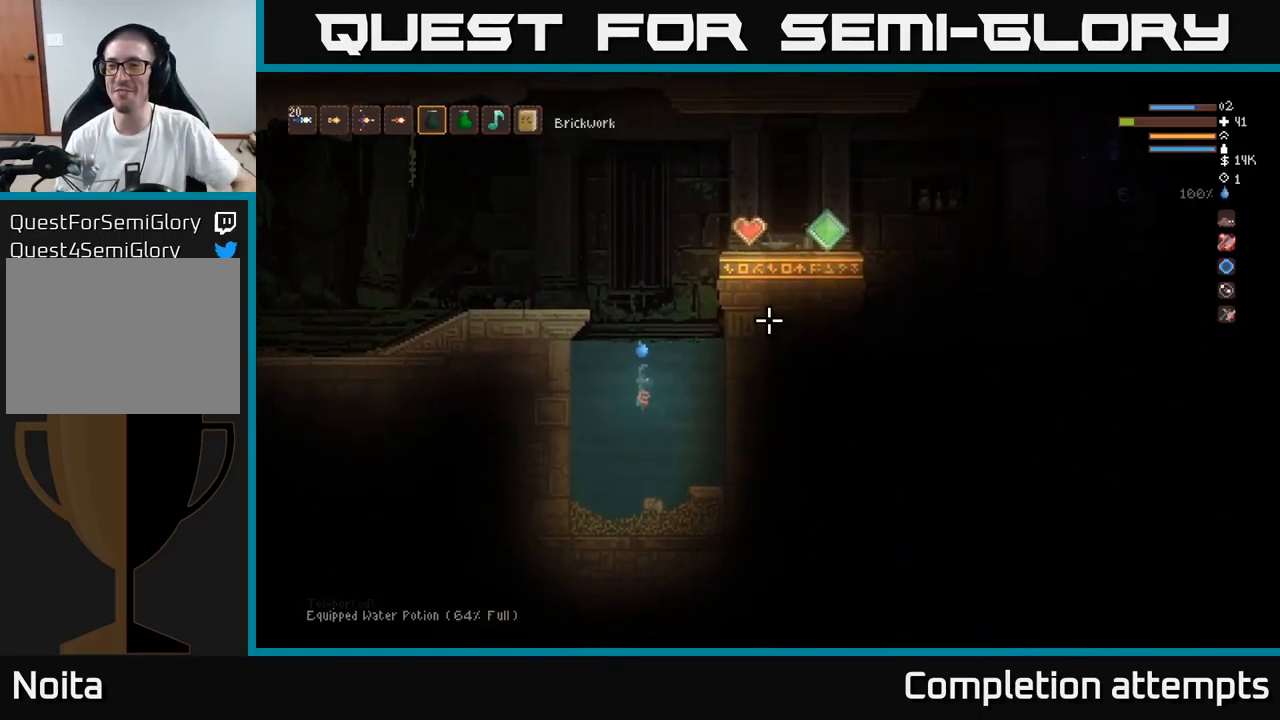
Gameplay with a controller (Xbox layout); each line is a JSON object with the inputs held at the frame after it. "events" lists button and stick changes between this image and that frame as [ms after this image, input, new state], when the widget could be followed in between.
{"buttons": [], "left_stick": "center", "right_stick": "up-right", "events": []}
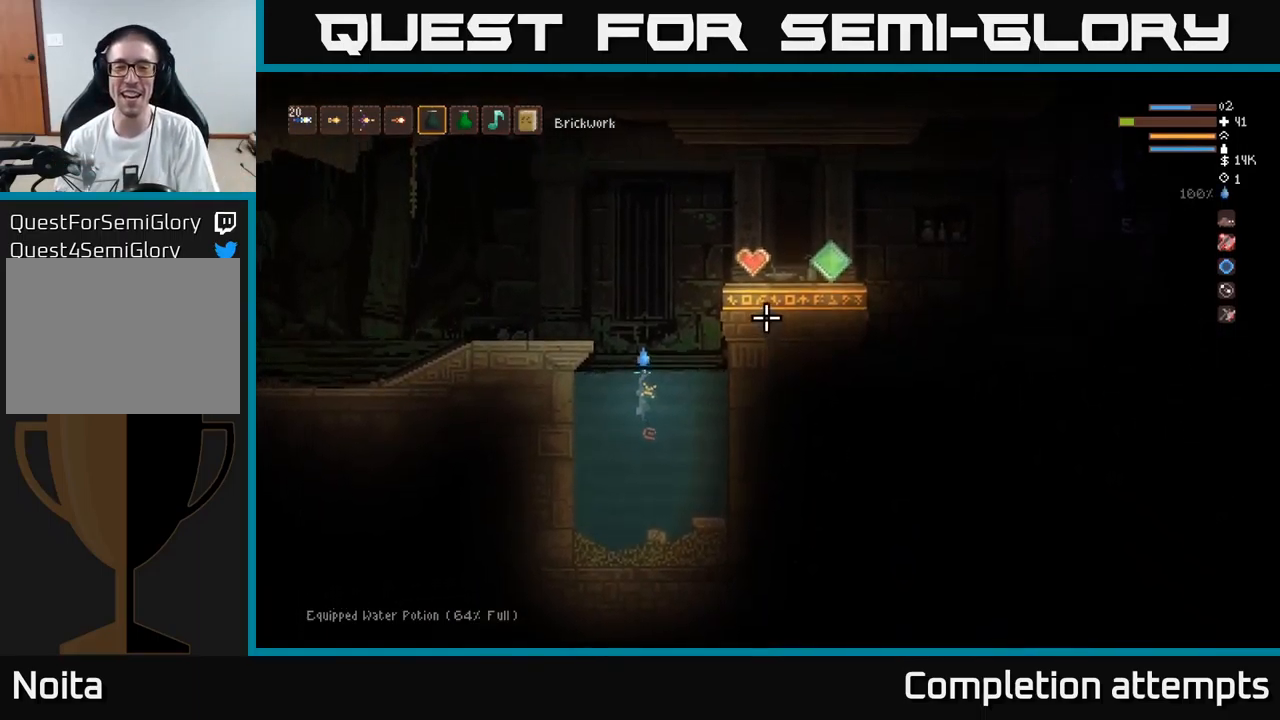
{"buttons": ["L2"], "left_stick": "center", "right_stick": "right", "events": [[367, "right_stick", "right"], [450, "L2", "down"]]}
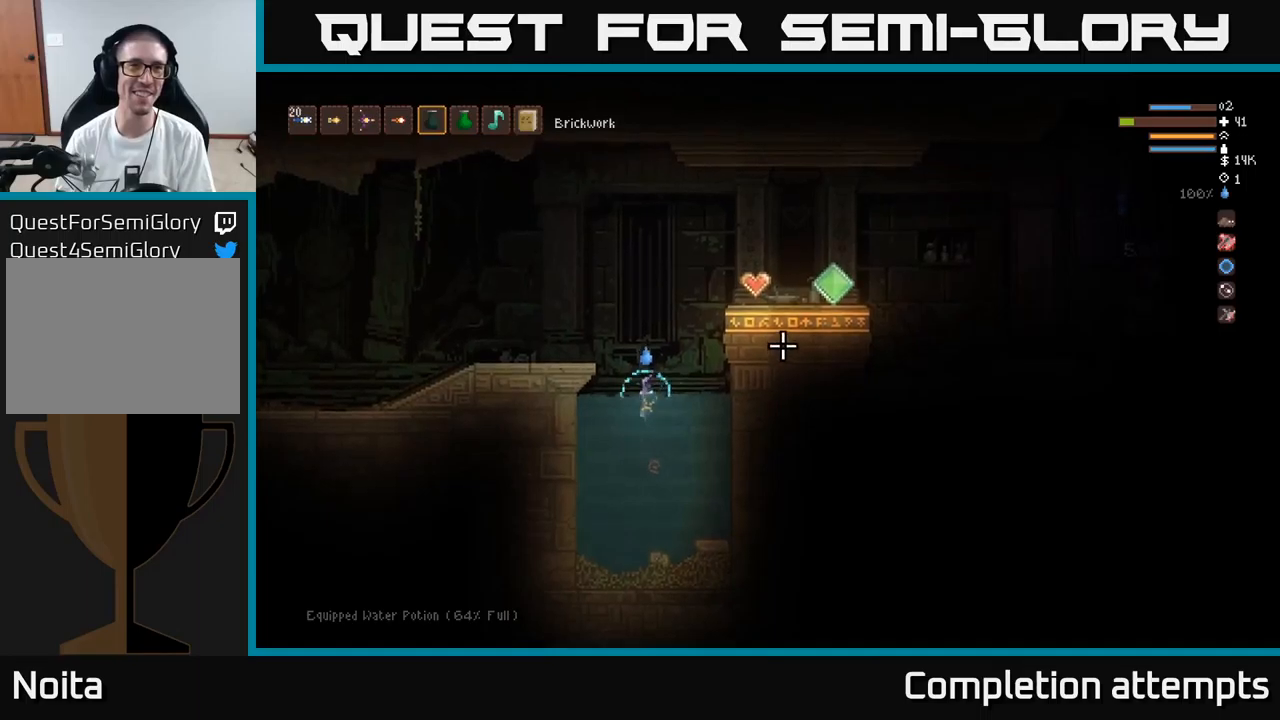
{"buttons": ["L2"], "left_stick": "left", "right_stick": "right", "events": [[200, "left_stick", "left"]]}
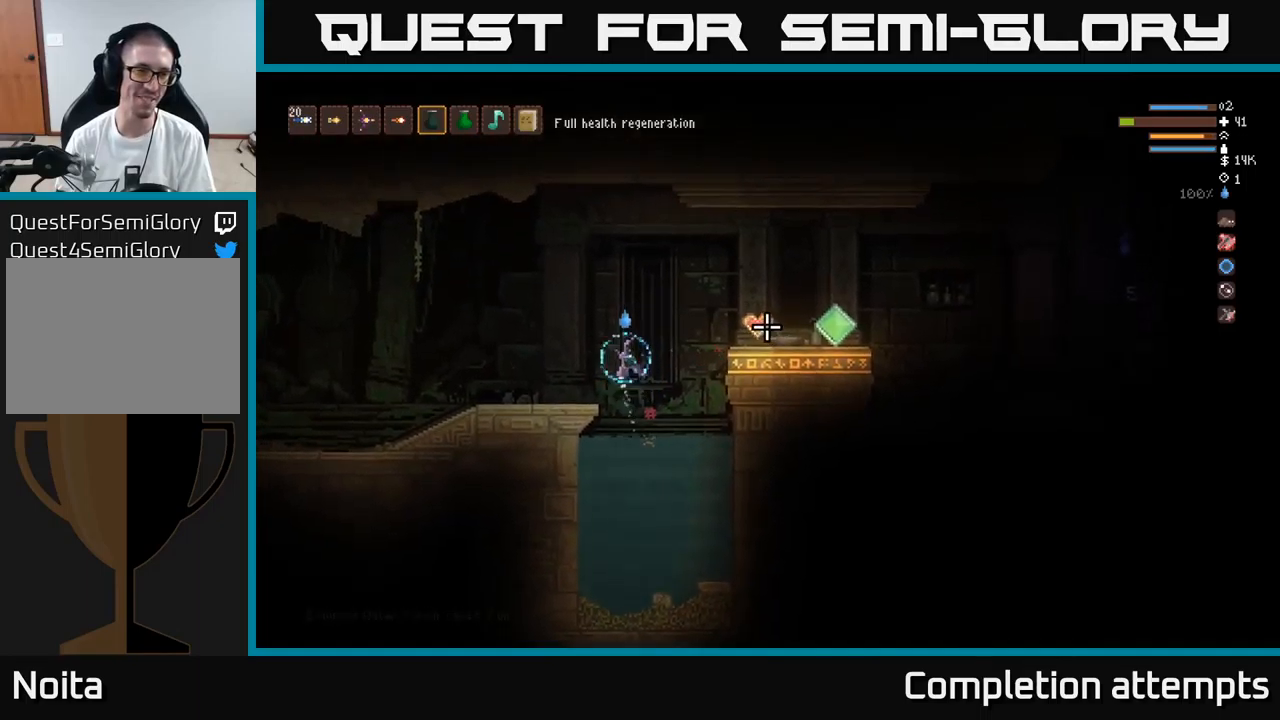
{"buttons": [], "left_stick": "center", "right_stick": "right", "events": [[34, "L2", "up"], [434, "left_stick", "center"]]}
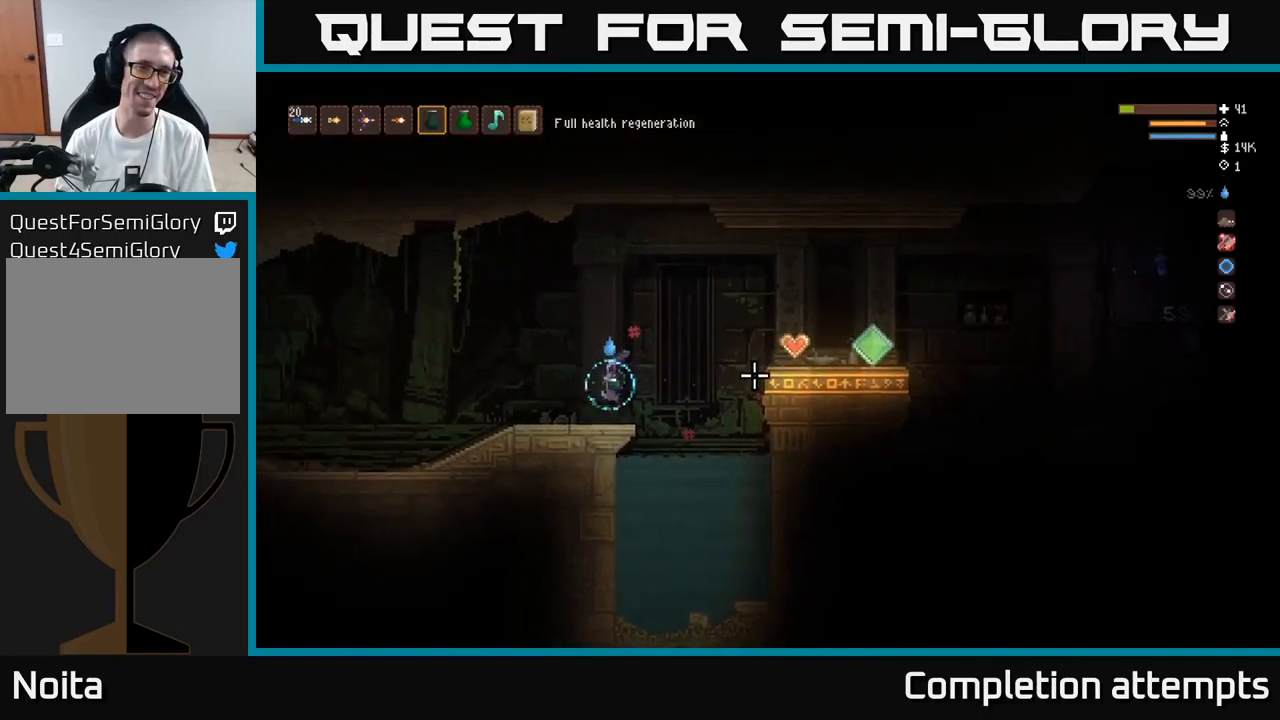
{"buttons": [], "left_stick": "right", "right_stick": "right", "events": [[67, "left_stick", "right"], [267, "L2", "down"], [450, "L2", "up"]]}
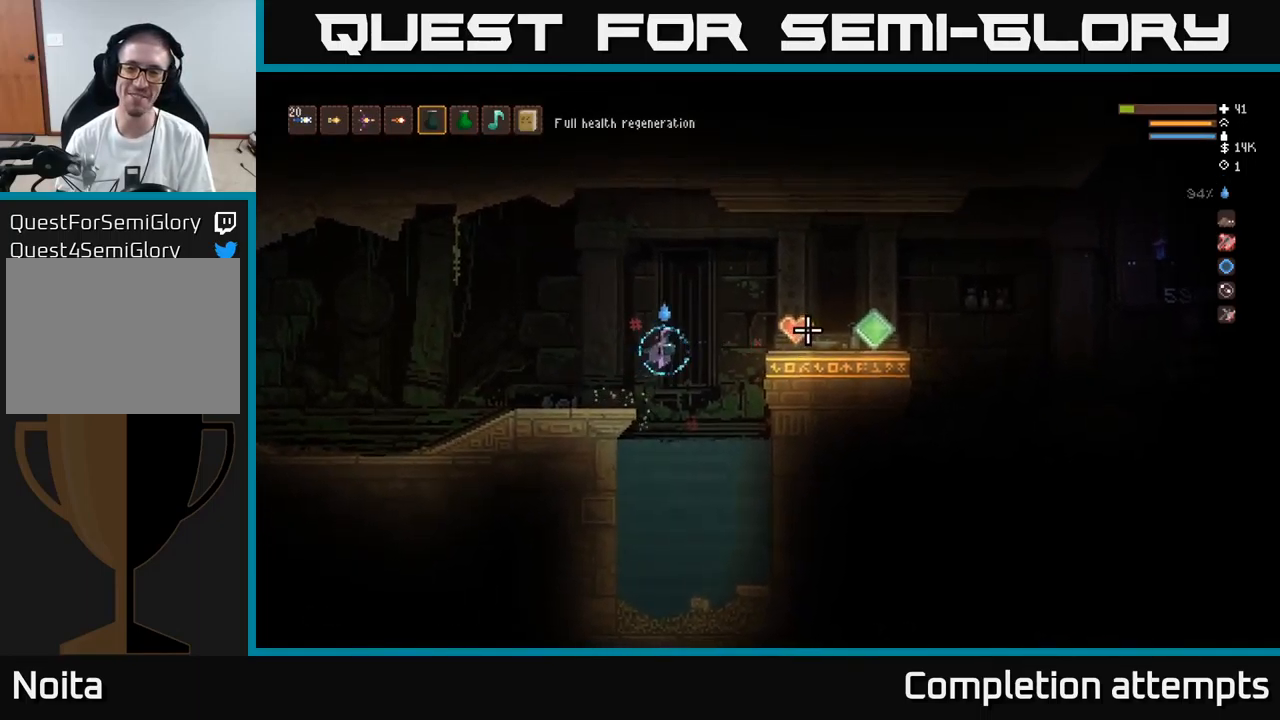
{"buttons": [], "left_stick": "right", "right_stick": "right", "events": [[184, "L2", "down"], [384, "L2", "up"]]}
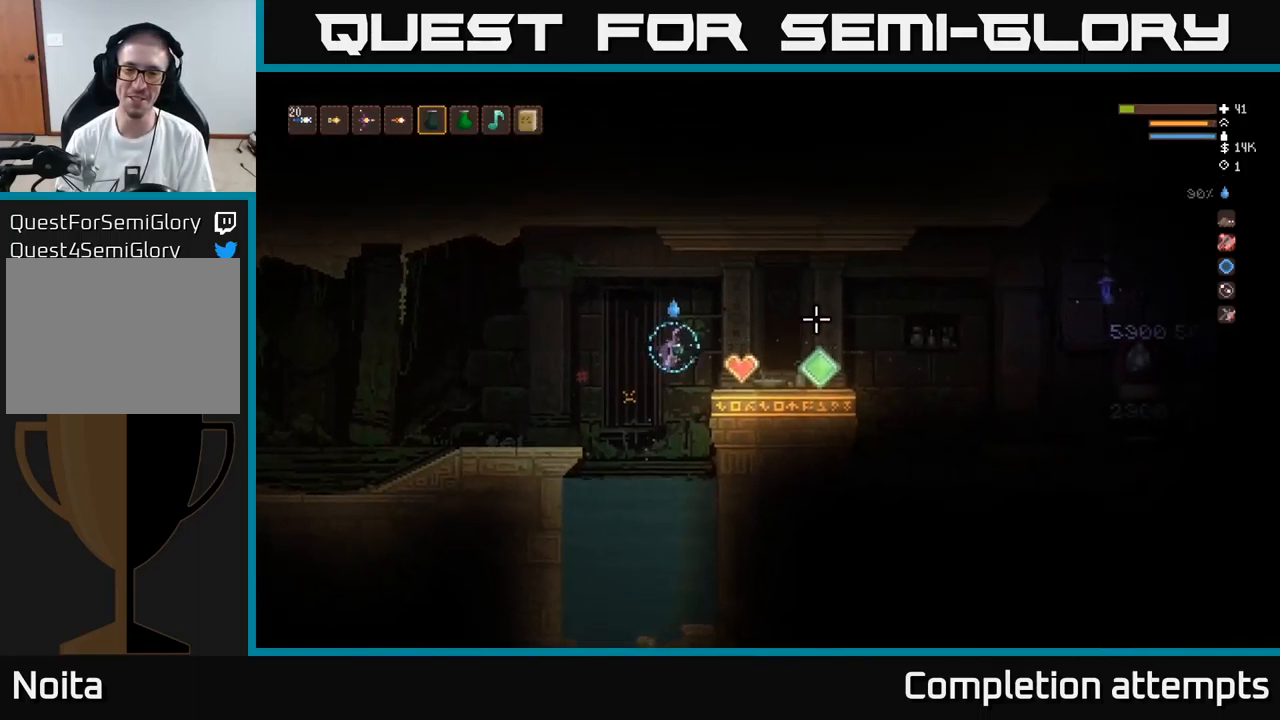
{"buttons": [], "left_stick": "right", "right_stick": "right", "events": []}
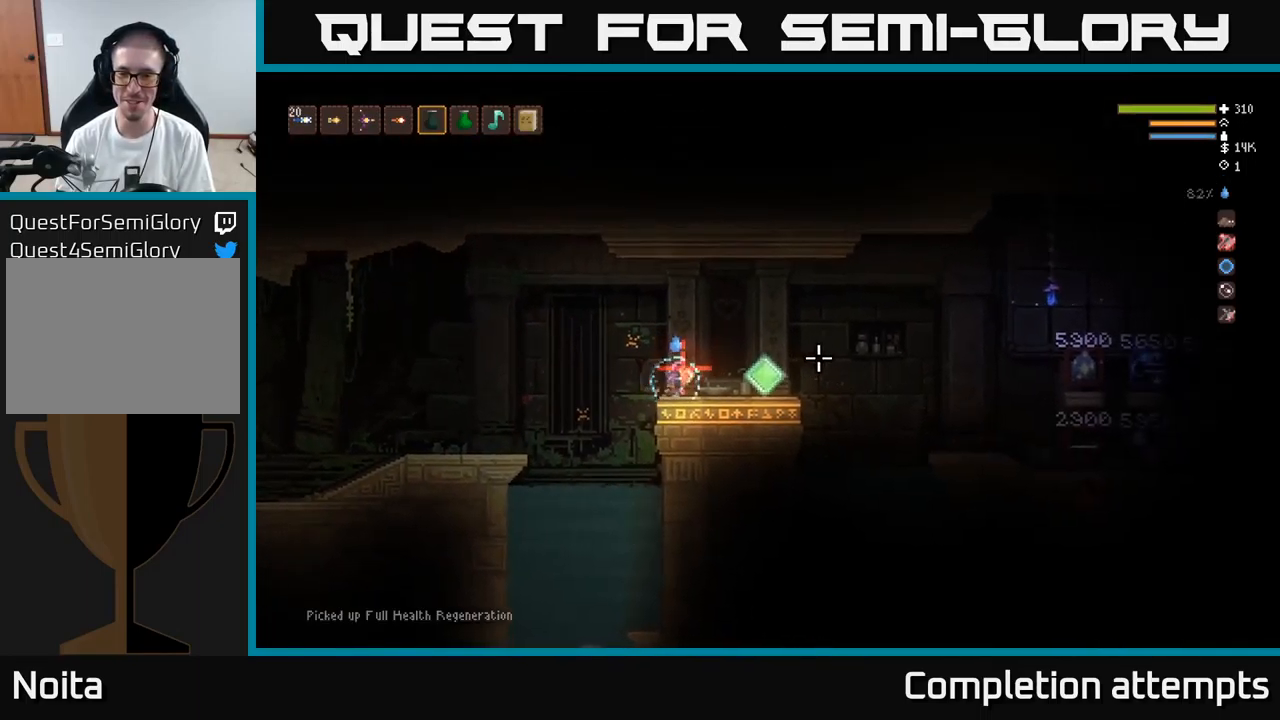
{"buttons": [], "left_stick": "right", "right_stick": "right", "events": []}
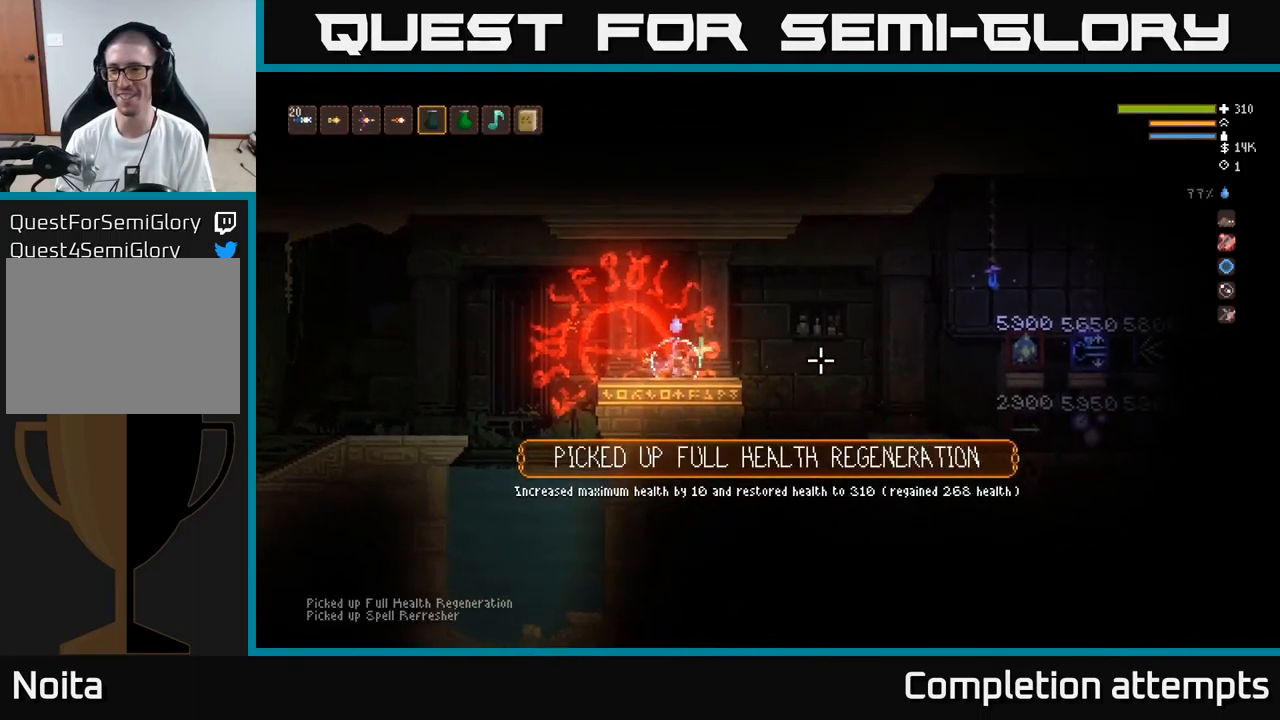
{"buttons": [], "left_stick": "right", "right_stick": "center", "events": [[167, "left_stick", "center"], [334, "right_stick", "center"], [500, "left_stick", "right"]]}
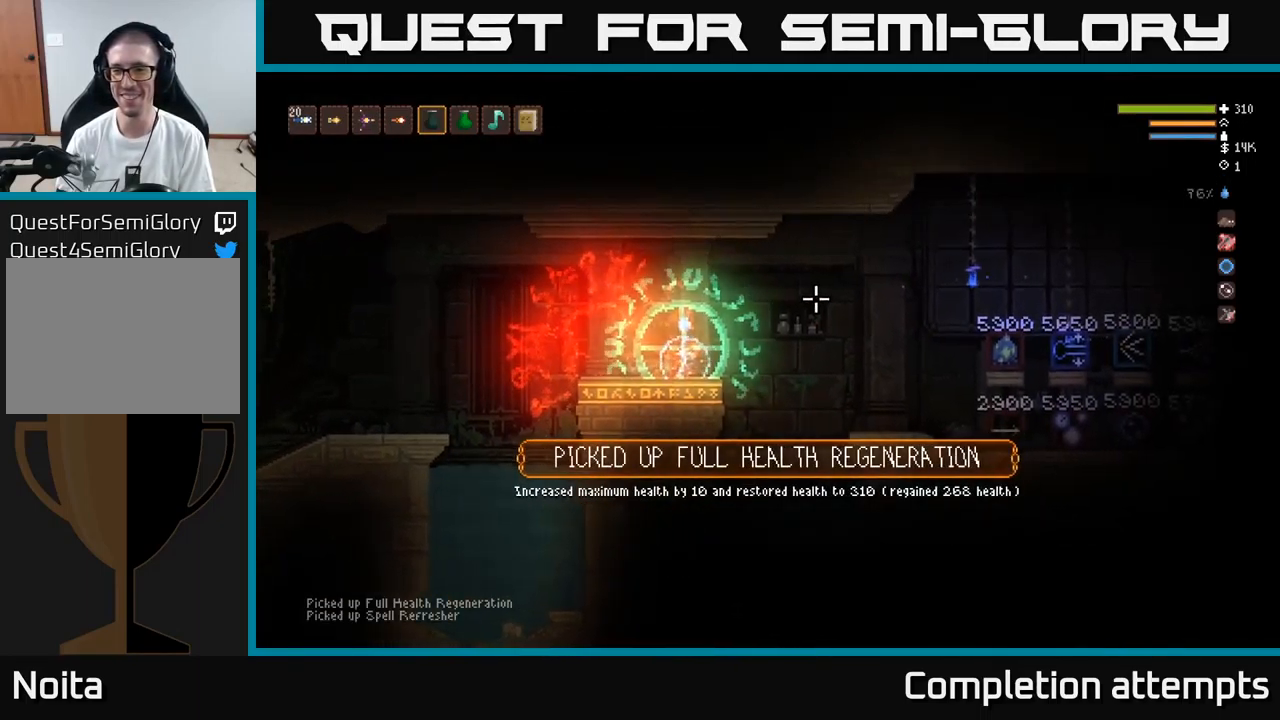
{"buttons": ["L2"], "left_stick": "right", "right_stick": "right", "events": [[50, "right_stick", "right"], [384, "L2", "down"]]}
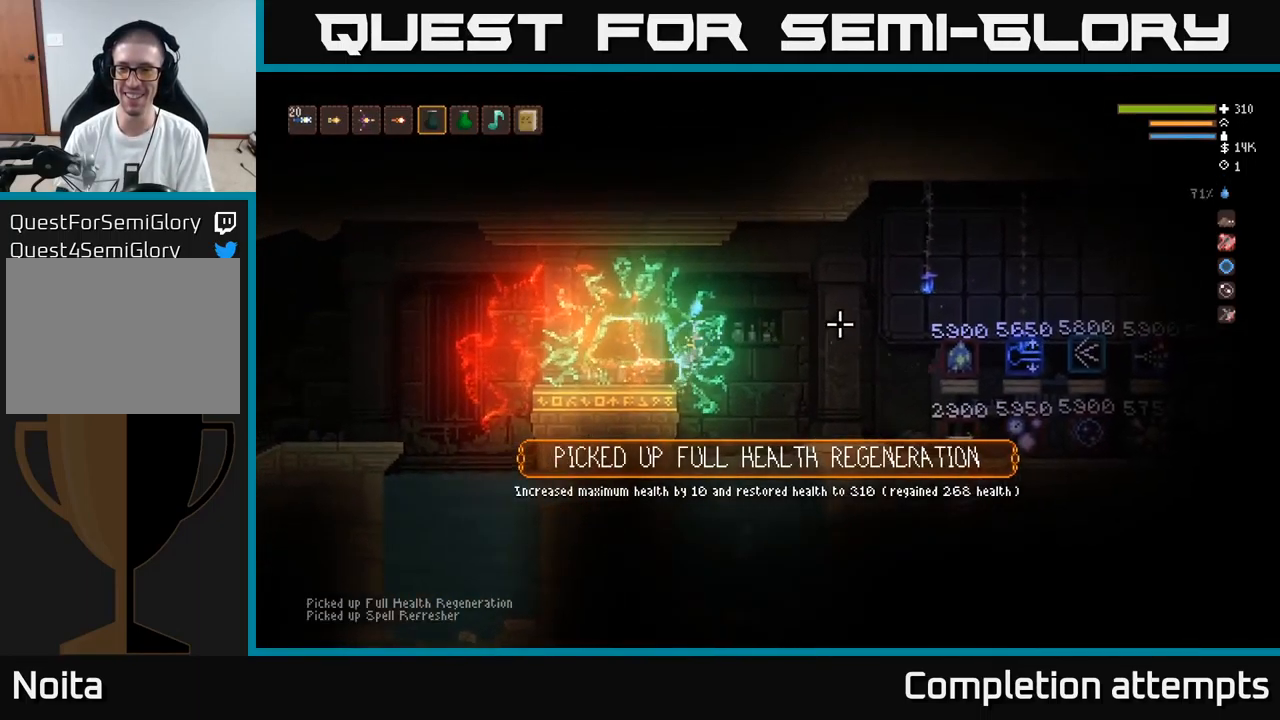
{"buttons": [], "left_stick": "right", "right_stick": "right", "events": [[34, "L2", "up"]]}
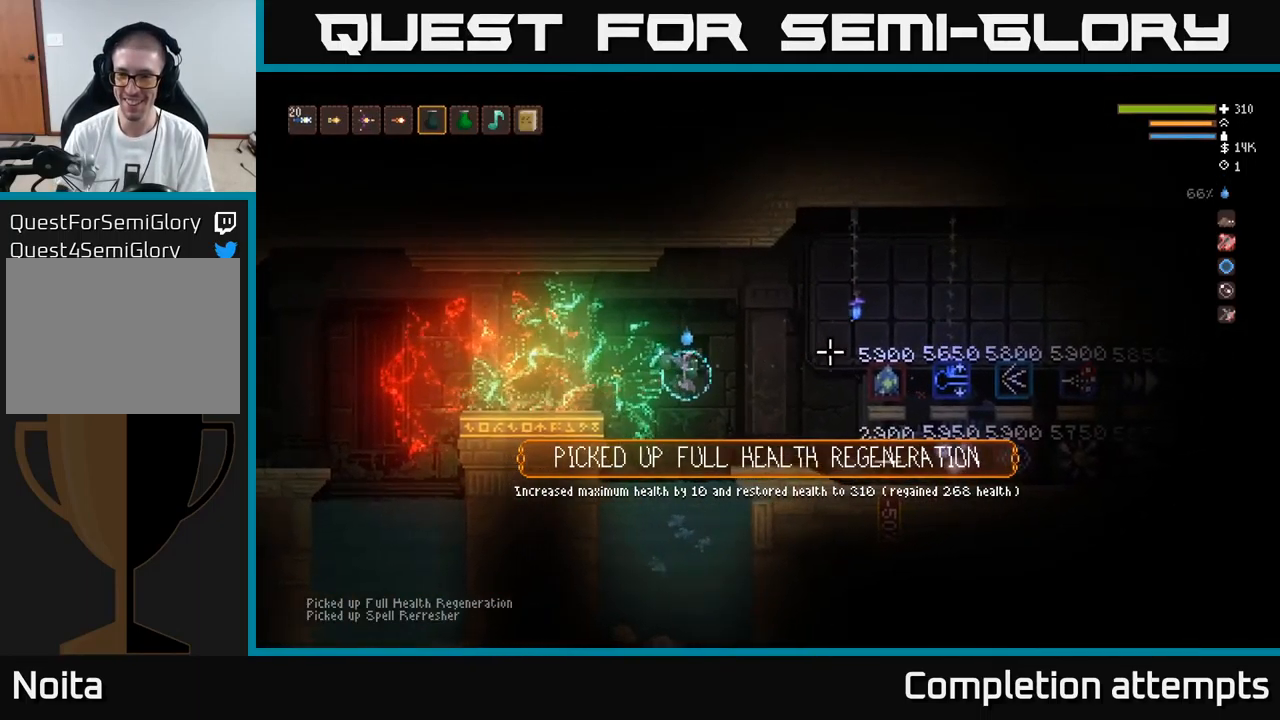
{"buttons": [], "left_stick": "right", "right_stick": "right", "events": [[150, "L2", "down"], [300, "L2", "up"]]}
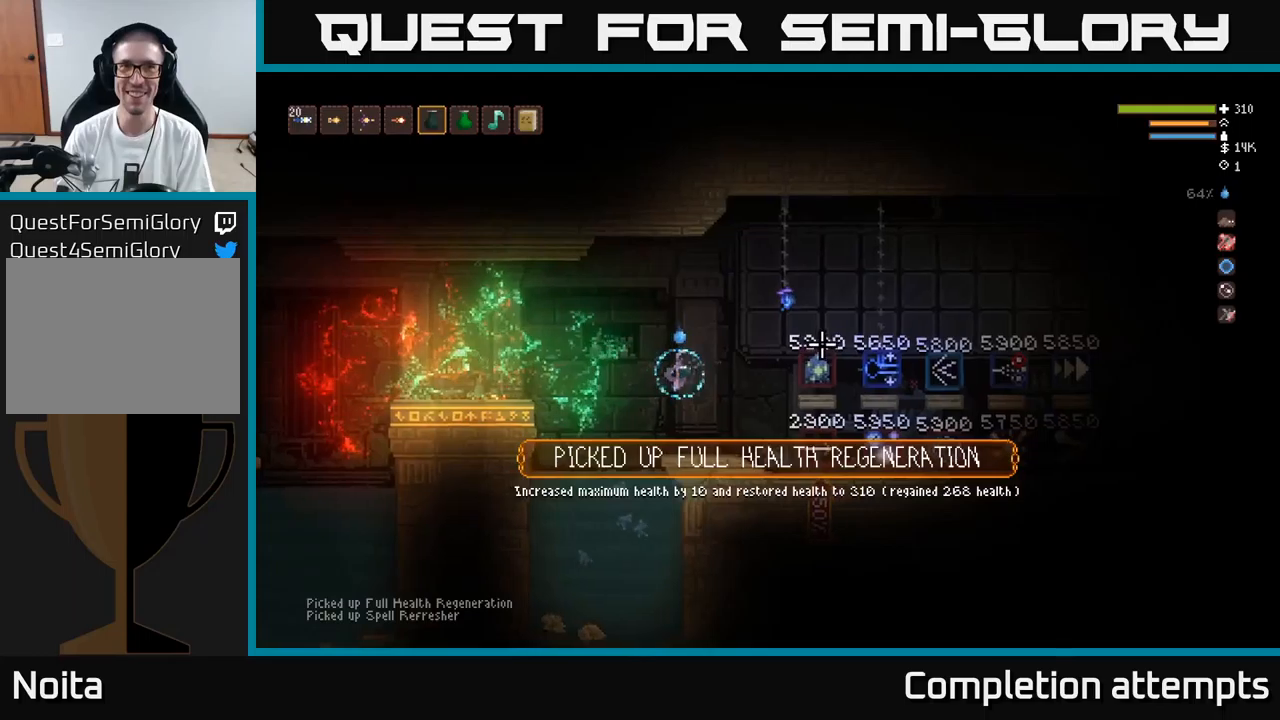
{"buttons": [], "left_stick": "right", "right_stick": "right", "events": []}
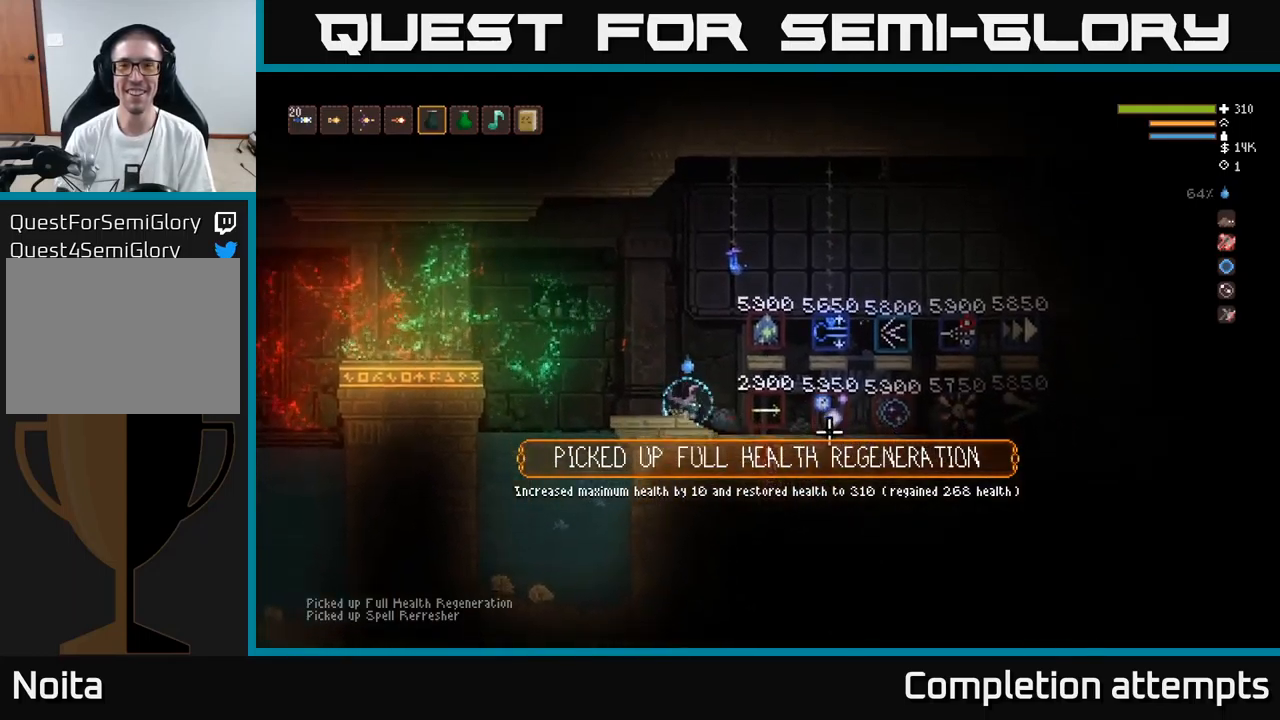
{"buttons": [], "left_stick": "center", "right_stick": "right", "events": [[83, "left_stick", "center"]]}
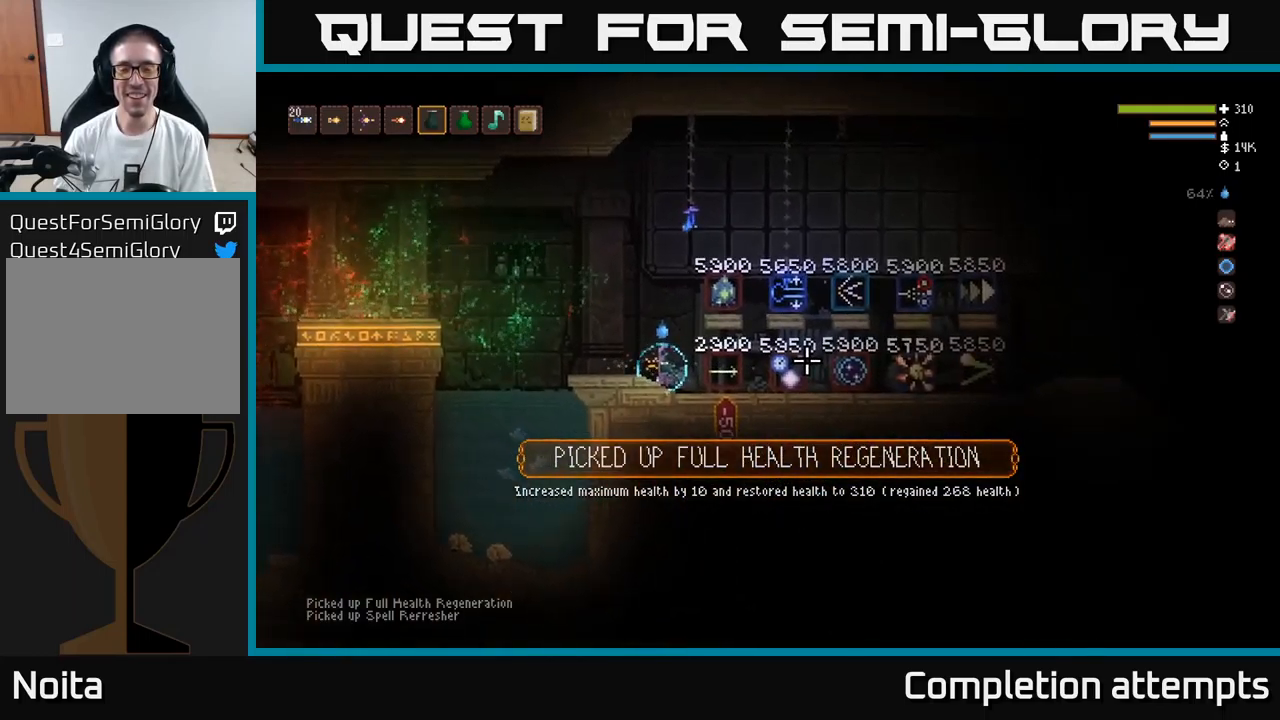
{"buttons": [], "left_stick": "right", "right_stick": "right", "events": [[500, "left_stick", "right"]]}
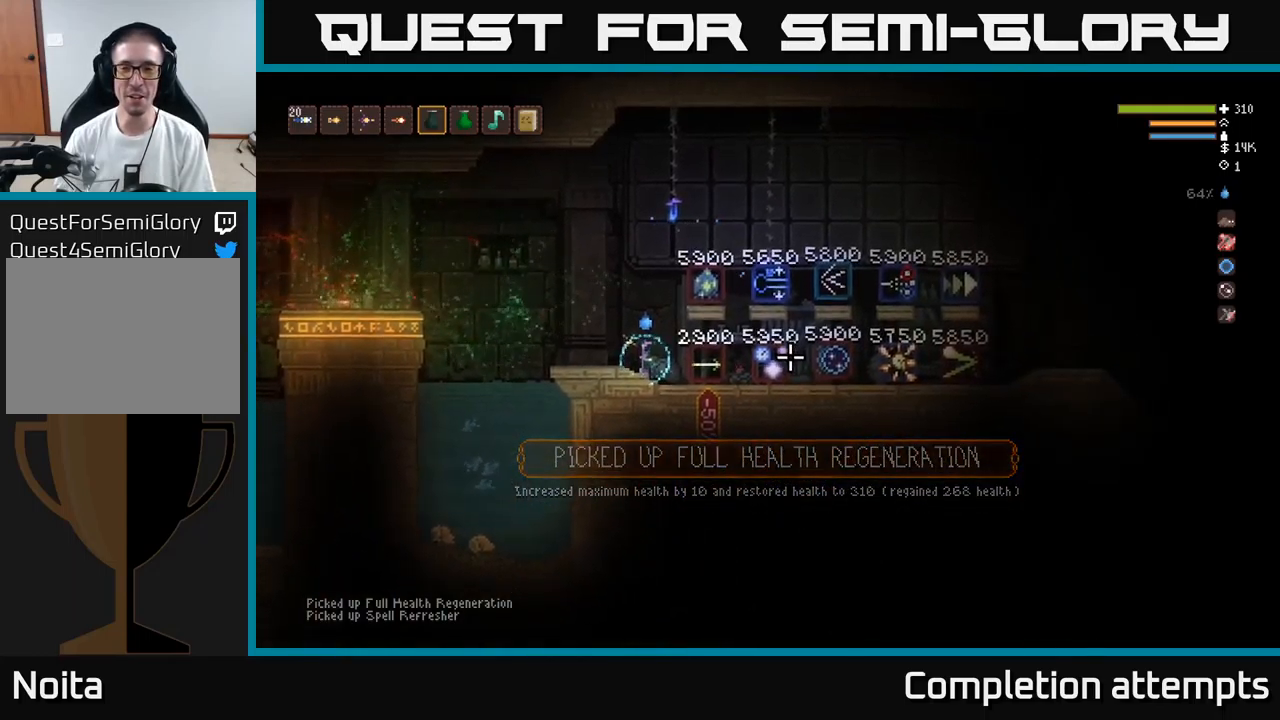
{"buttons": [], "left_stick": "center", "right_stick": "right", "events": [[233, "left_stick", "center"], [366, "left_stick", "left"], [416, "left_stick", "center"]]}
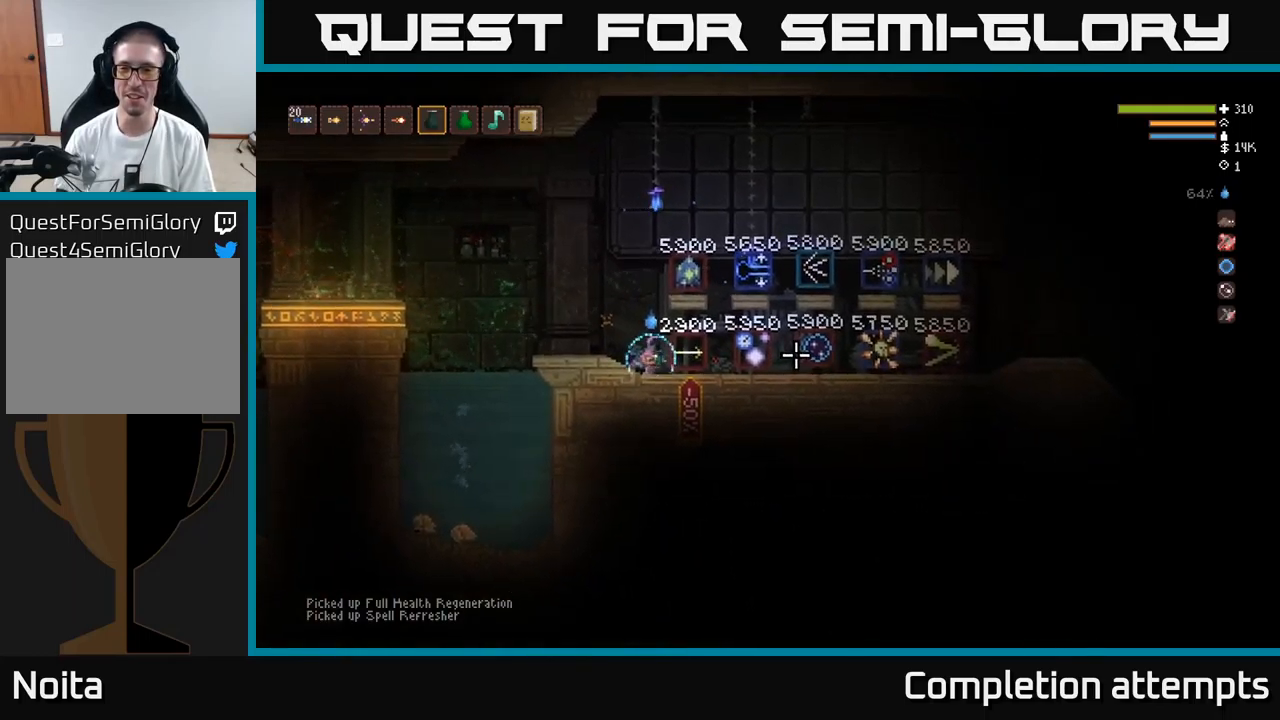
{"buttons": [], "left_stick": "center", "right_stick": "right", "events": []}
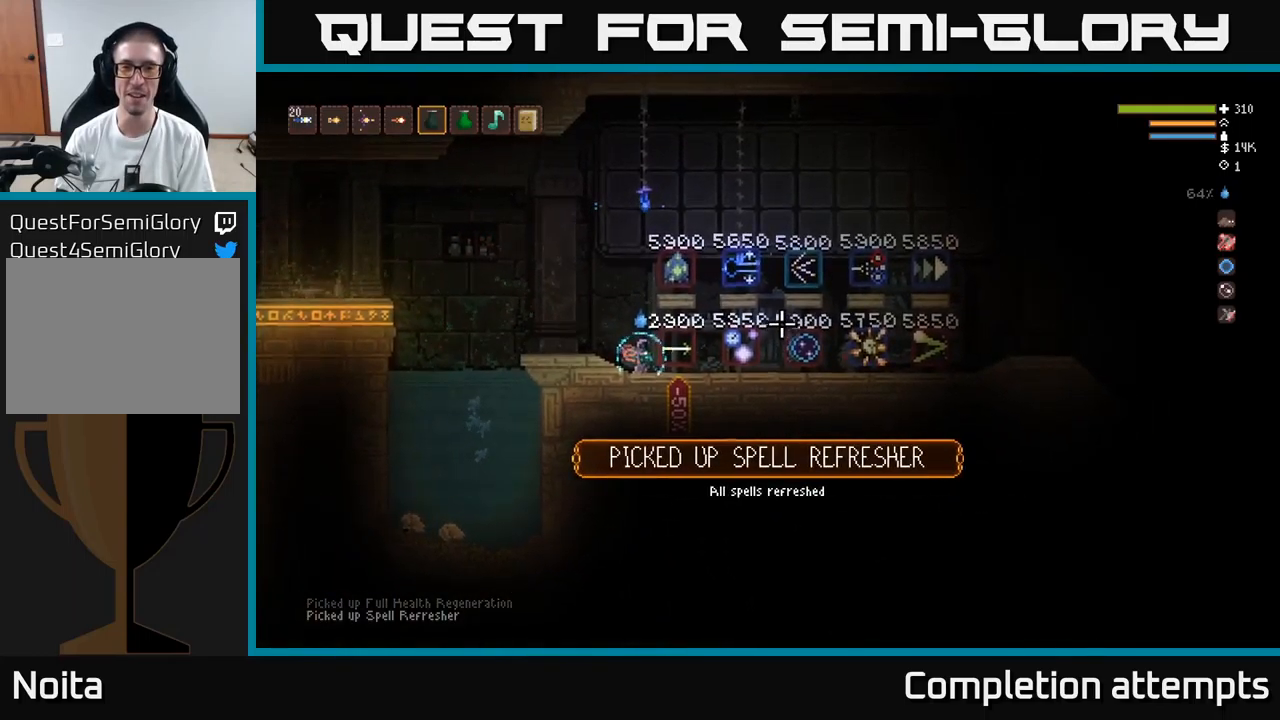
{"buttons": [], "left_stick": "center", "right_stick": "right", "events": [[100, "left_stick", "right"], [250, "left_stick", "center"]]}
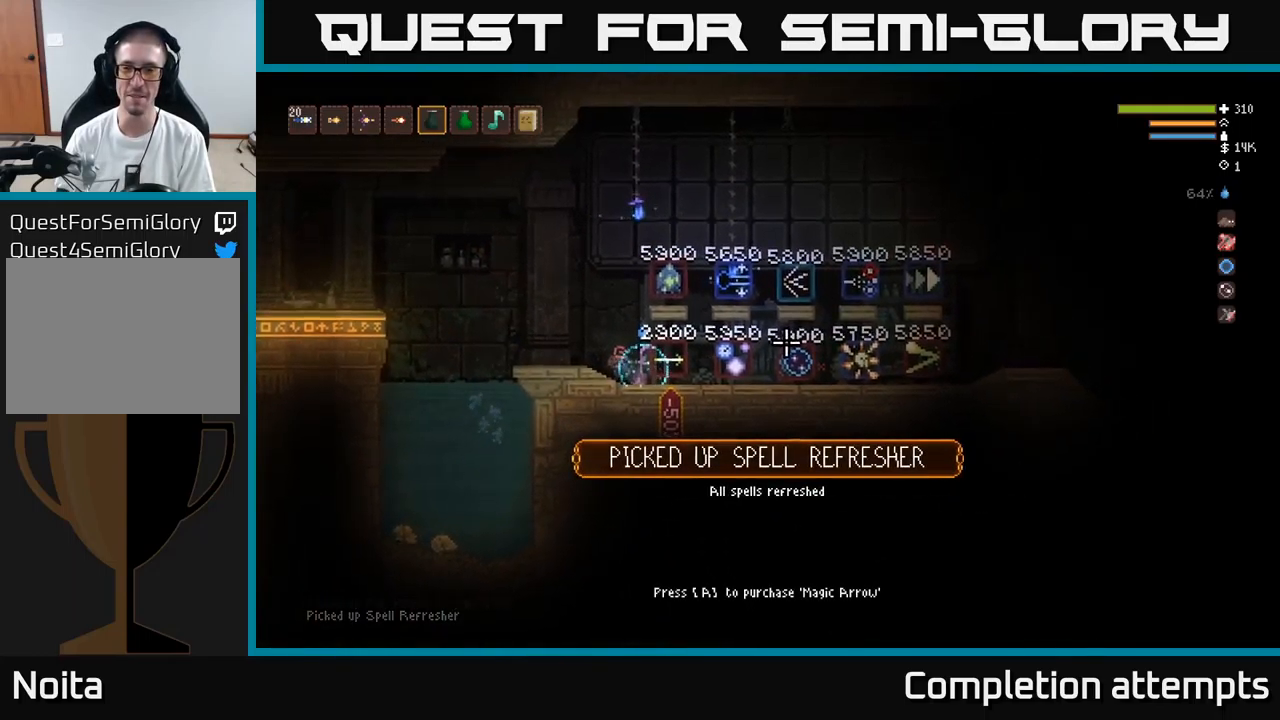
{"buttons": [], "left_stick": "center", "right_stick": "right", "events": []}
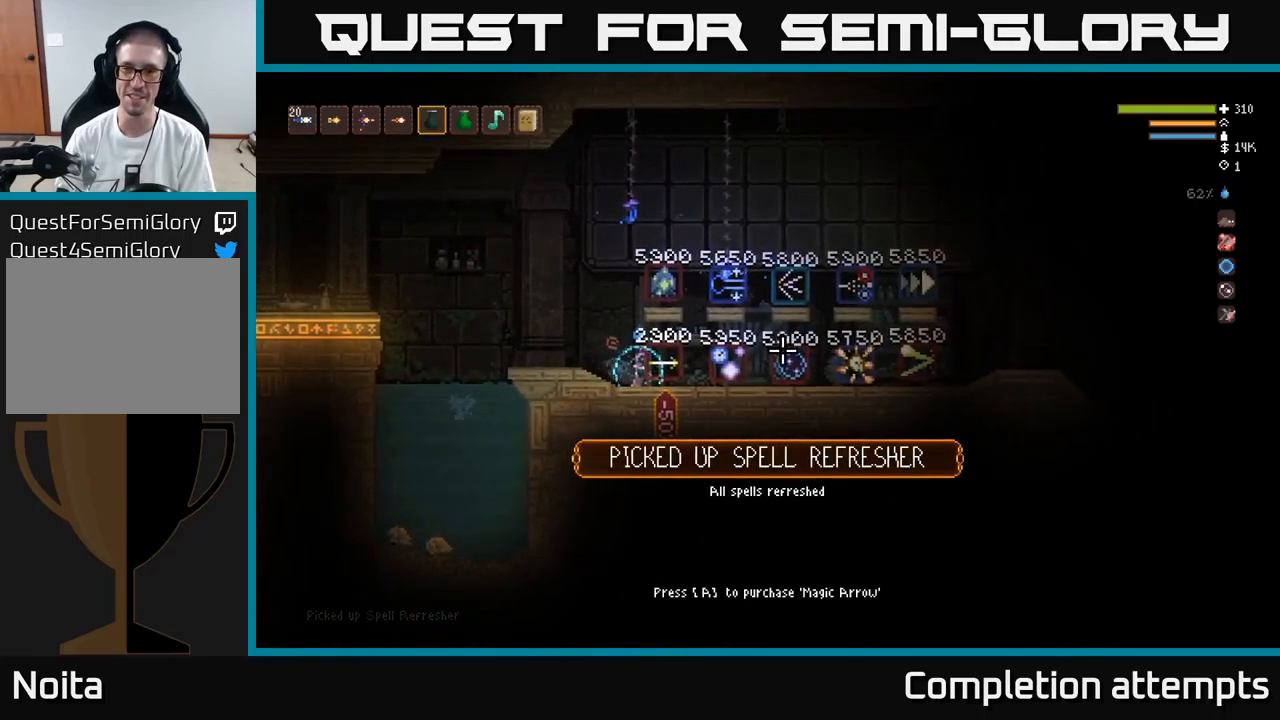
{"buttons": [], "left_stick": "right", "right_stick": "right", "events": [[83, "left_stick", "right"]]}
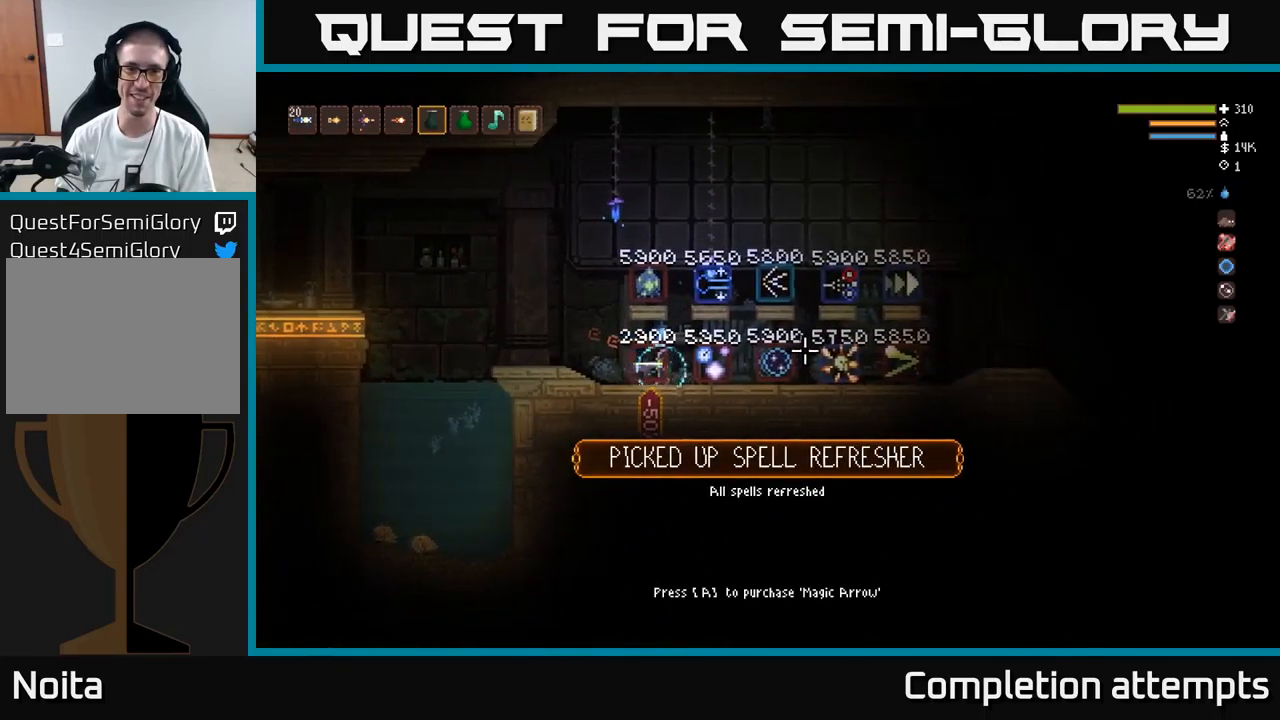
{"buttons": [], "left_stick": "right", "right_stick": "right", "events": []}
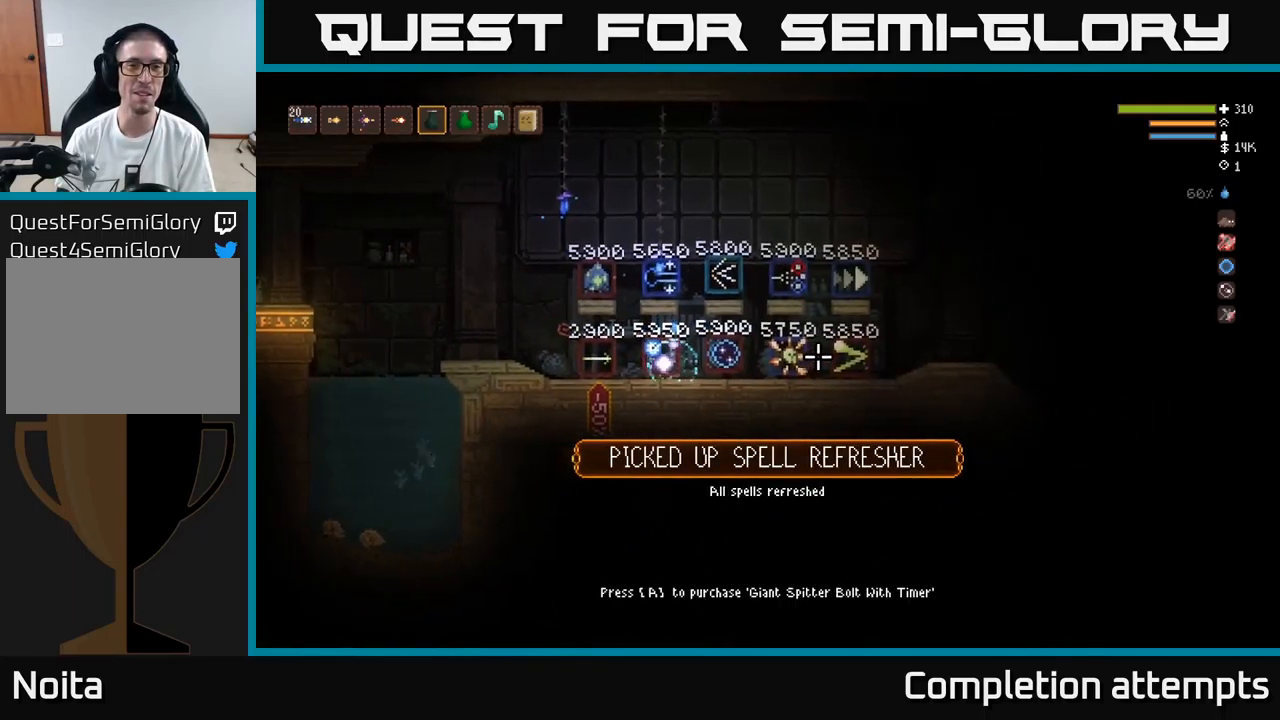
{"buttons": [], "left_stick": "center", "right_stick": "right", "events": [[200, "left_stick", "center"]]}
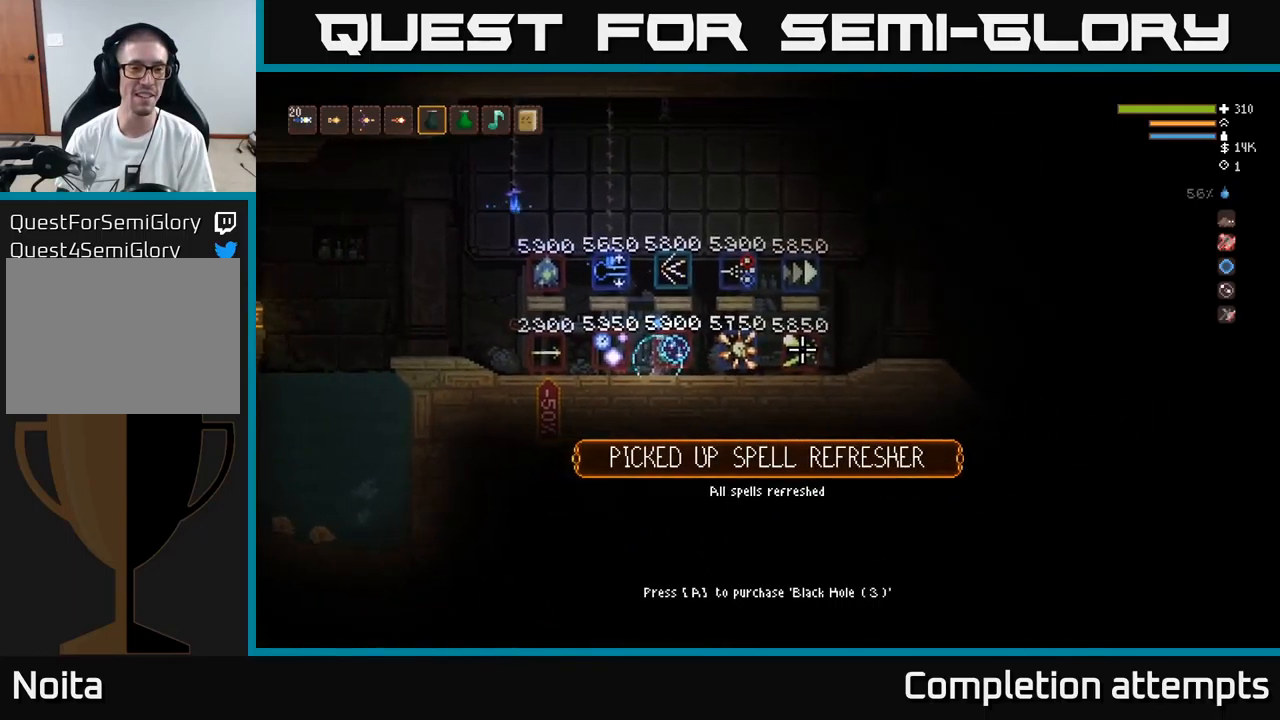
{"buttons": [], "left_stick": "left", "right_stick": "right", "events": [[116, "right_stick", "center"], [432, "left_stick", "left"], [499, "right_stick", "right"]]}
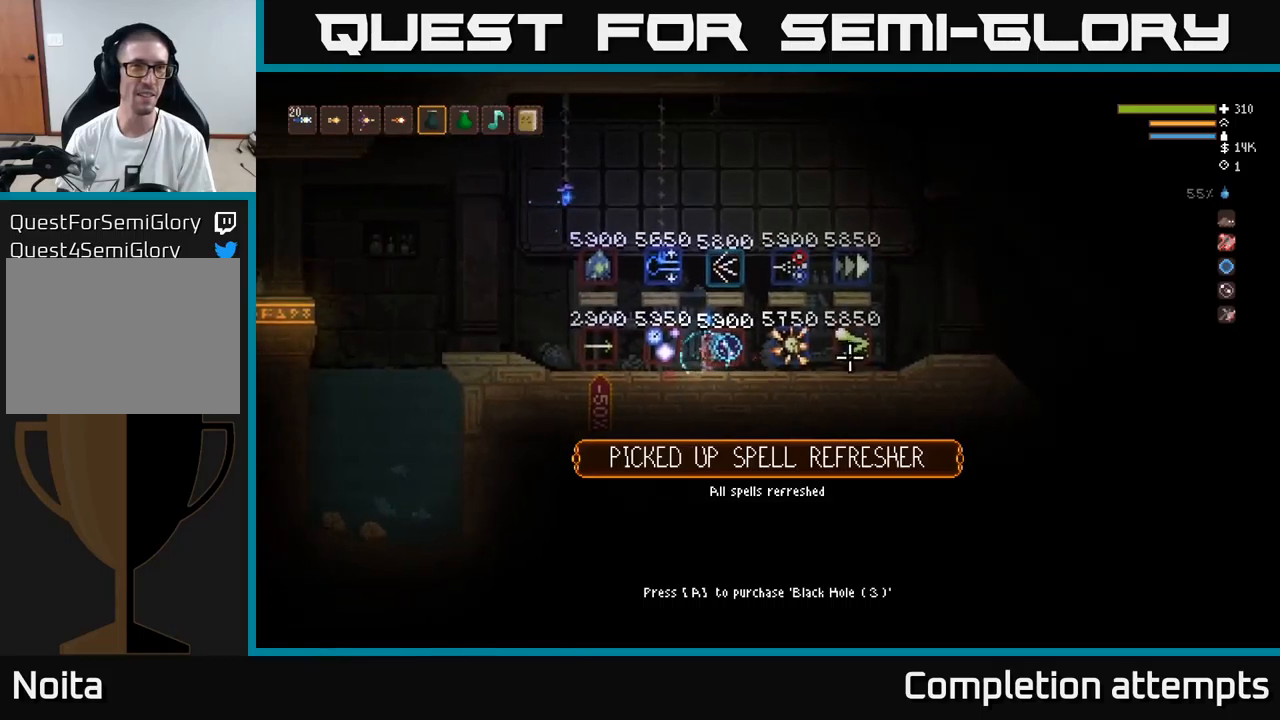
{"buttons": [], "left_stick": "left", "right_stick": "right", "events": []}
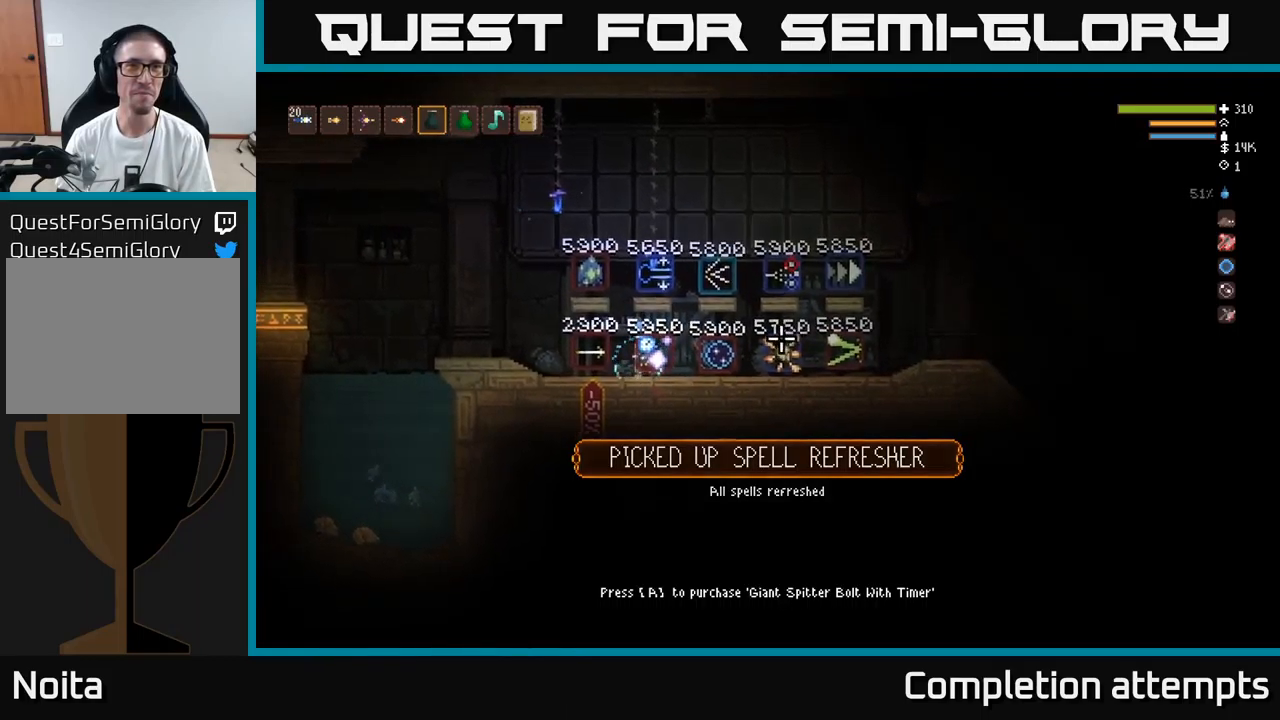
{"buttons": [], "left_stick": "left", "right_stick": "right", "events": []}
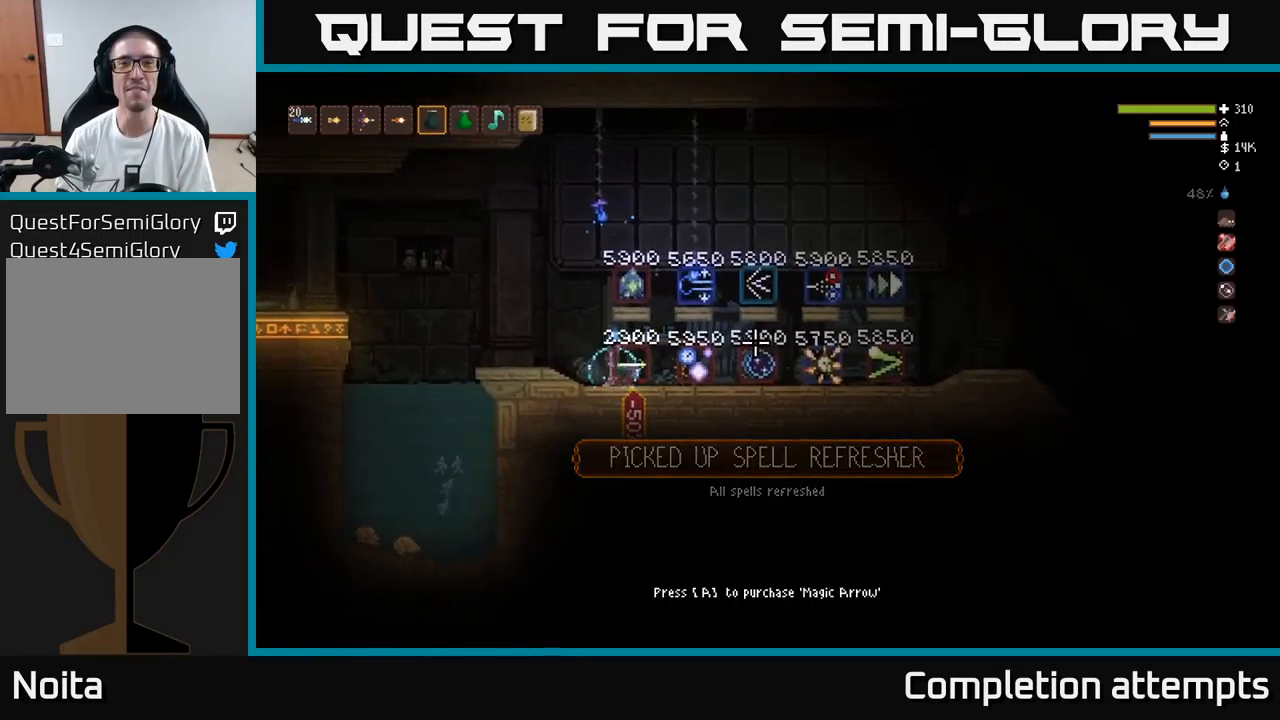
{"buttons": ["L2"], "left_stick": "right", "right_stick": "right", "events": [[283, "left_stick", "center"], [317, "L2", "down"], [333, "left_stick", "right"]]}
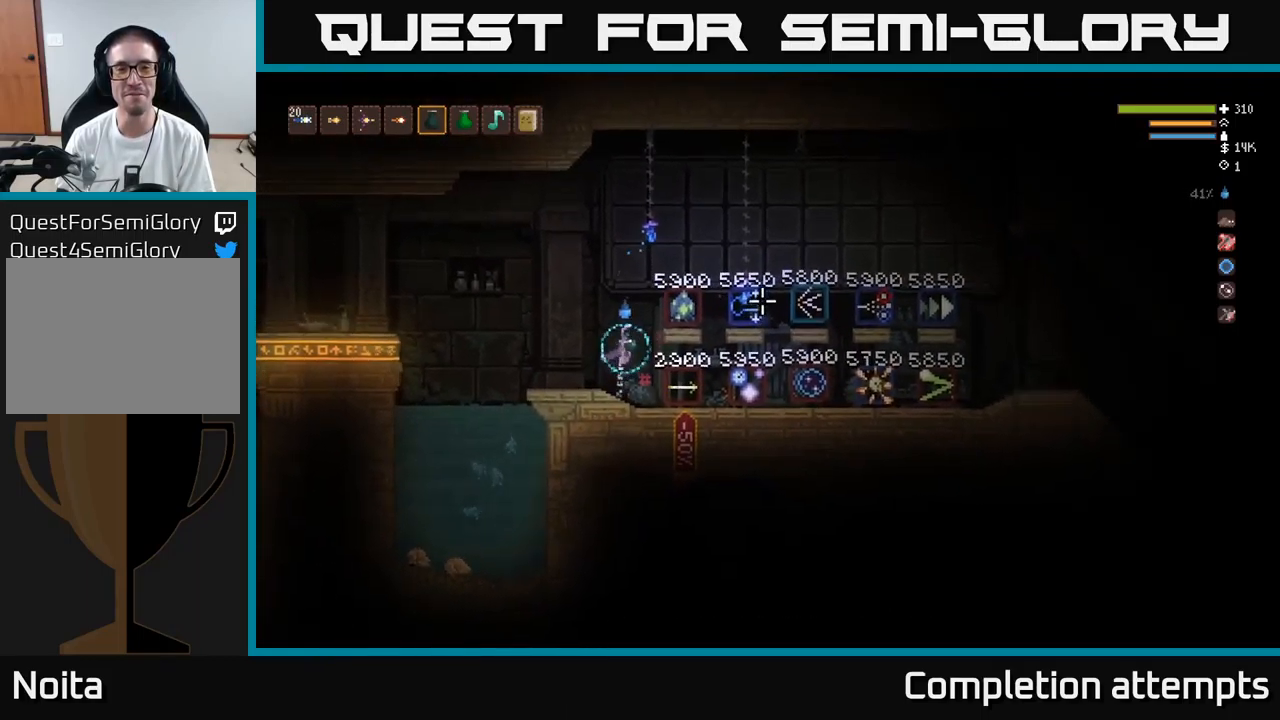
{"buttons": [], "left_stick": "center", "right_stick": "right", "events": [[217, "L2", "up"], [417, "left_stick", "center"]]}
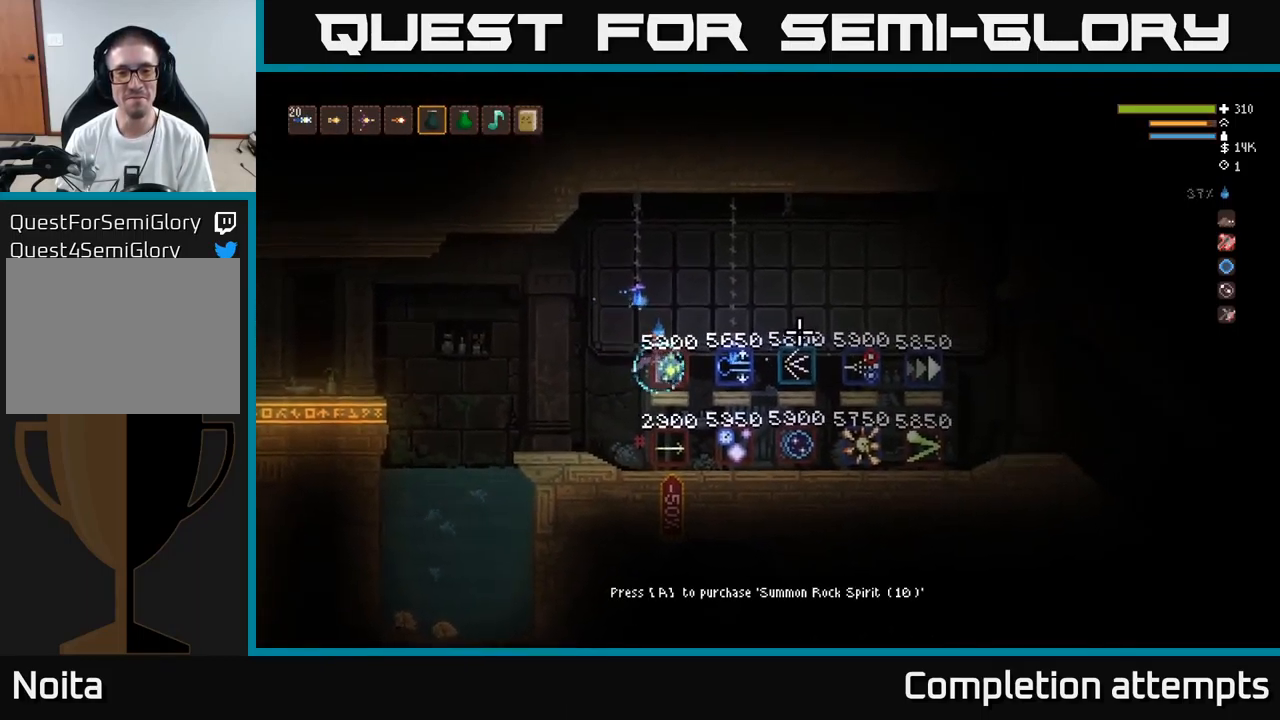
{"buttons": [], "left_stick": "center", "right_stick": "right", "events": [[167, "left_stick", "right"], [233, "L2", "down"], [317, "L2", "up"], [367, "left_stick", "center"]]}
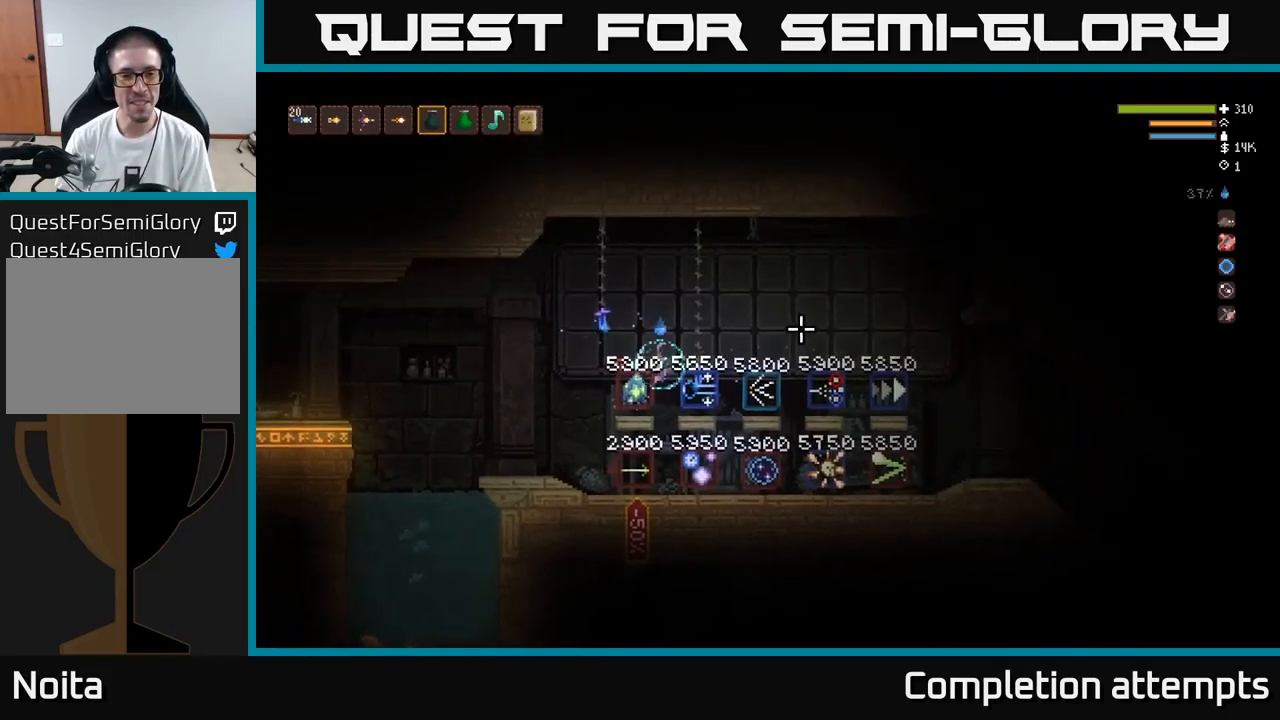
{"buttons": ["L2"], "left_stick": "right", "right_stick": "right", "events": [[200, "left_stick", "right"], [467, "L2", "down"]]}